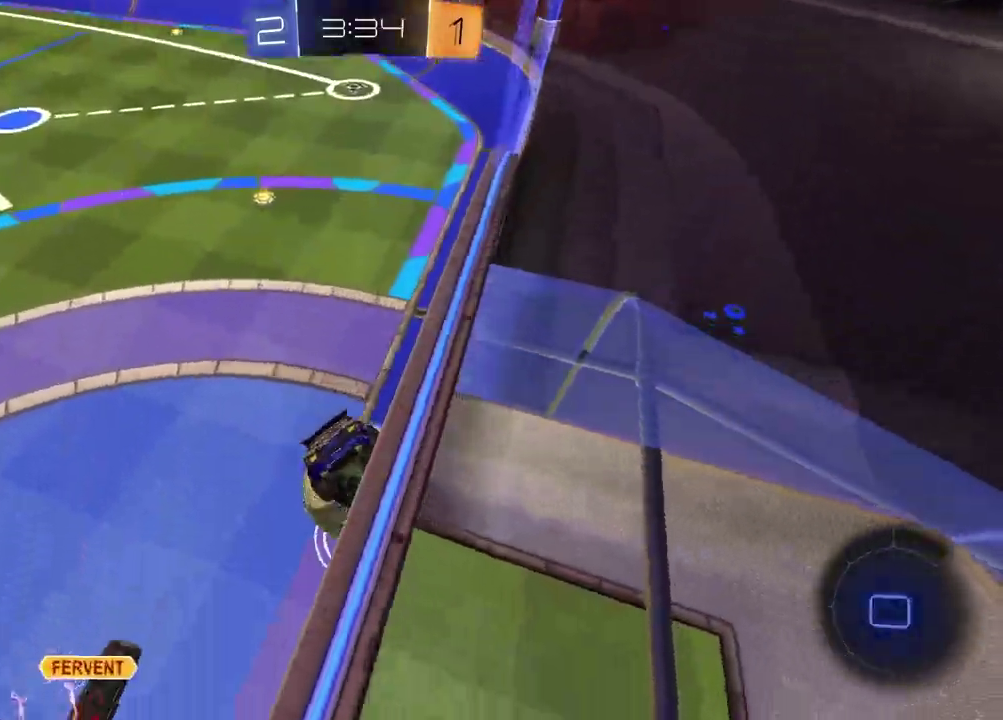
Gameplay with a controller (PlayStation layout); each line is a JSON object with the inputs held at the frame after it. "events" lists button and stick changes between this image and that frame as [ms after this image, input, new state], when the widget could be followed in between. Not read: R1.
{"buttons": ["L1", "L2"], "left_stick": "down-left", "right_stick": "center"}
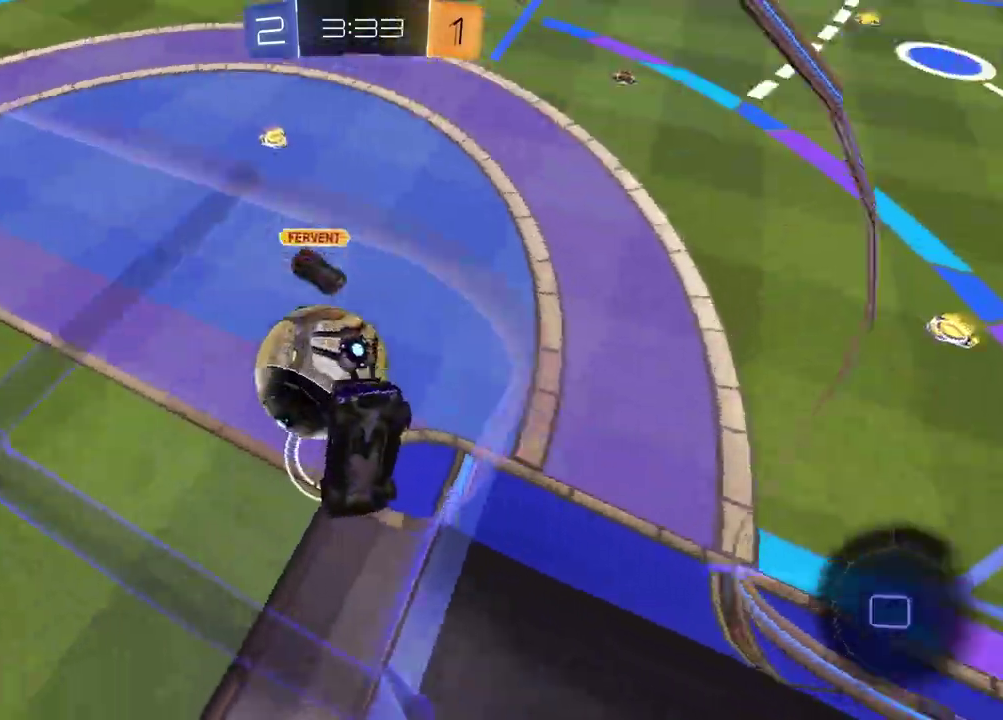
{"buttons": ["L1", "L2"], "left_stick": "down", "right_stick": "center", "events": [[67, "L1", "up"], [83, "L2", "up"], [200, "L1", "down"], [300, "L1", "up"], [350, "left_stick", "down"], [367, "L1", "down"], [367, "L2", "down"]]}
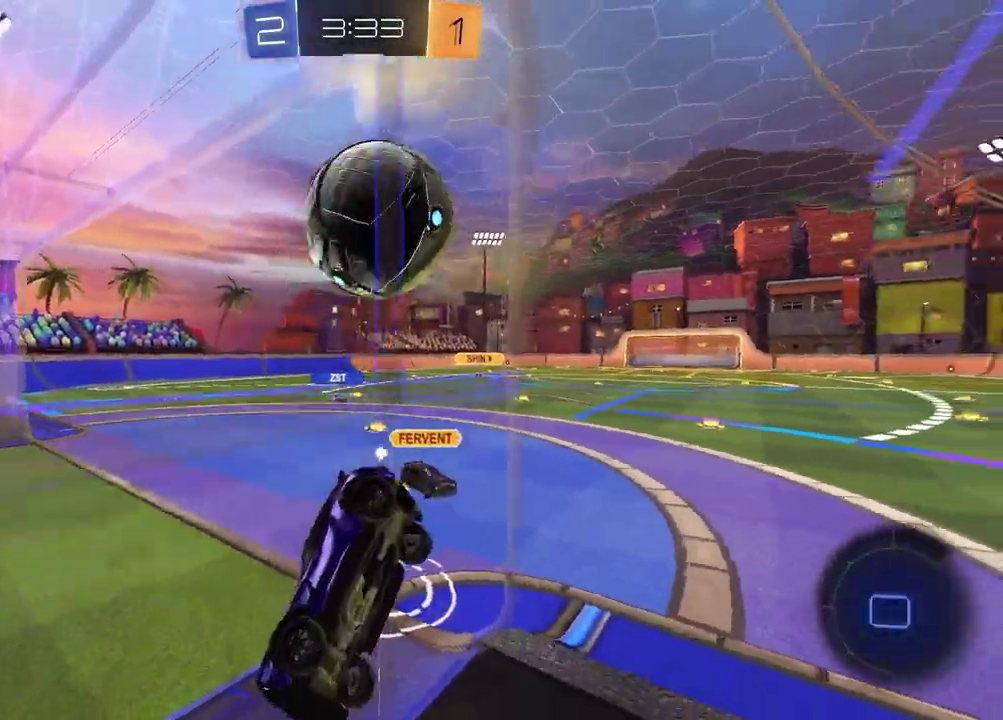
{"buttons": ["L1", "L2"], "left_stick": "center", "right_stick": "center", "events": [[50, "left_stick", "down-left"], [150, "left_stick", "left"], [383, "left_stick", "center"]]}
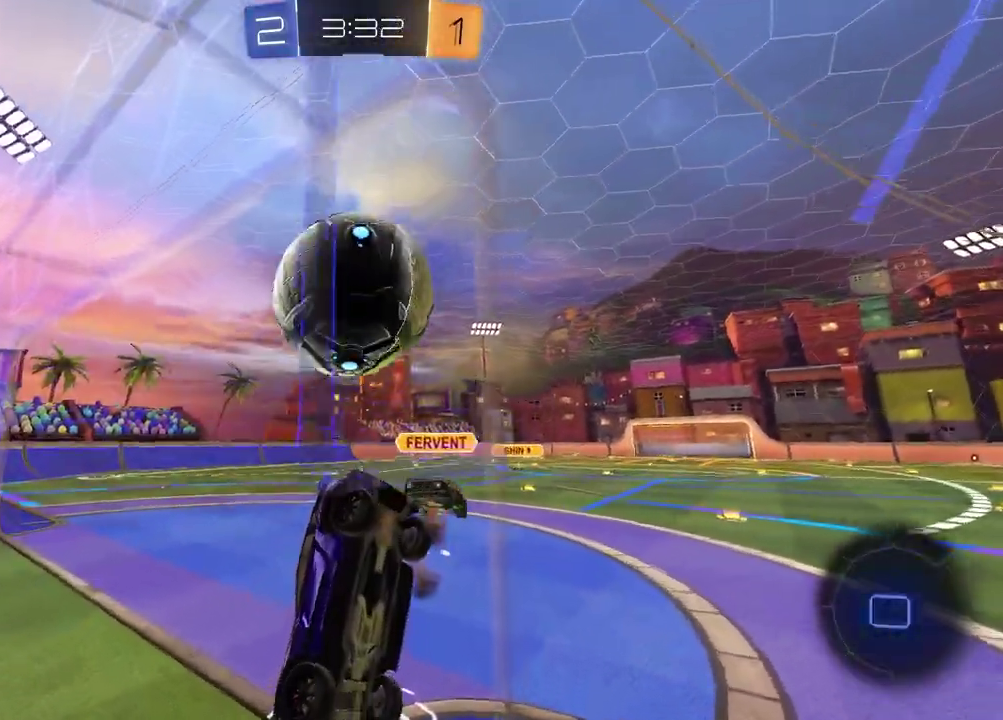
{"buttons": ["R2"], "left_stick": "down", "right_stick": "center", "events": [[83, "CROSS", "down"], [83, "R2", "down"], [133, "left_stick", "down"], [267, "CROSS", "up"], [267, "L2", "up"], [283, "L1", "up"], [350, "CROSS", "down"], [483, "CROSS", "up"]]}